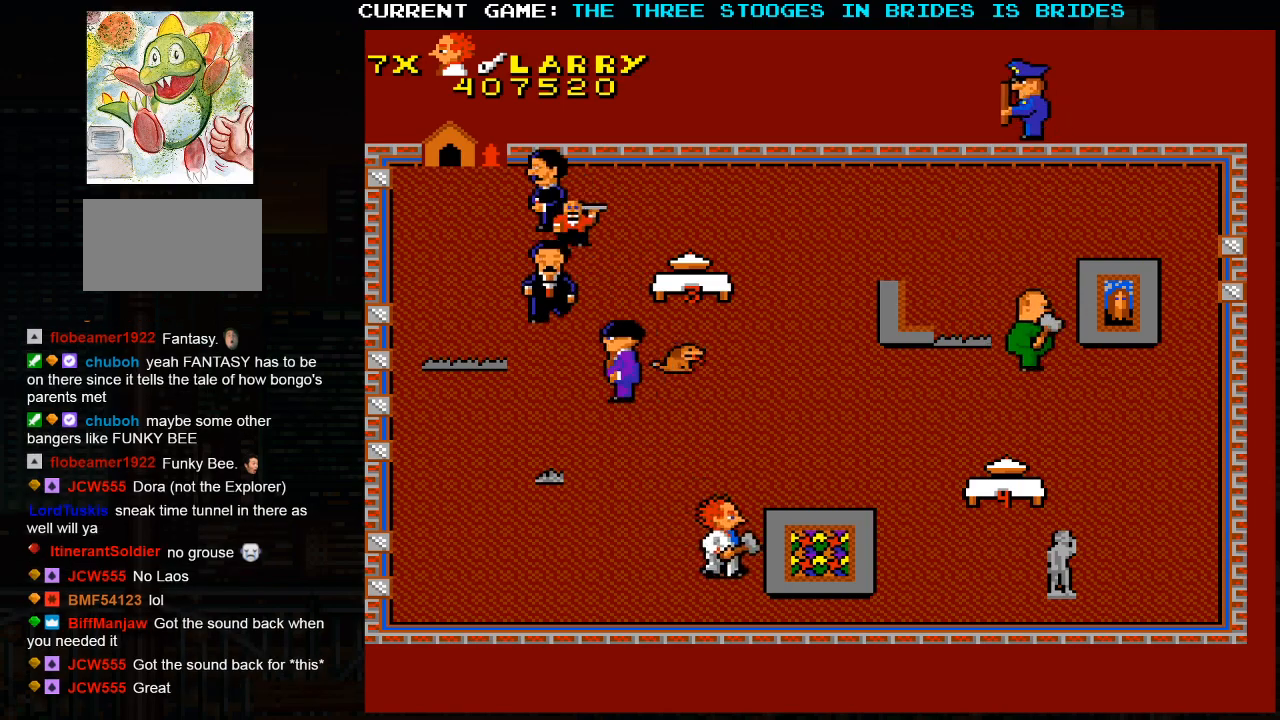
Gameplay with a controller (arcade stick); each line is a JSON object with the inputs held at the frame after it (dt_ms = milliseconds from this image to that frame). "events" lists button and stick changes between this image and that frame as [ms after this image, input, new state], when the widget could be followed in between. Not read: L3 R3.
{"dt_ms": 500, "buttons": [], "left_stick": "right", "events": [[133, "left_stick", "right"]]}
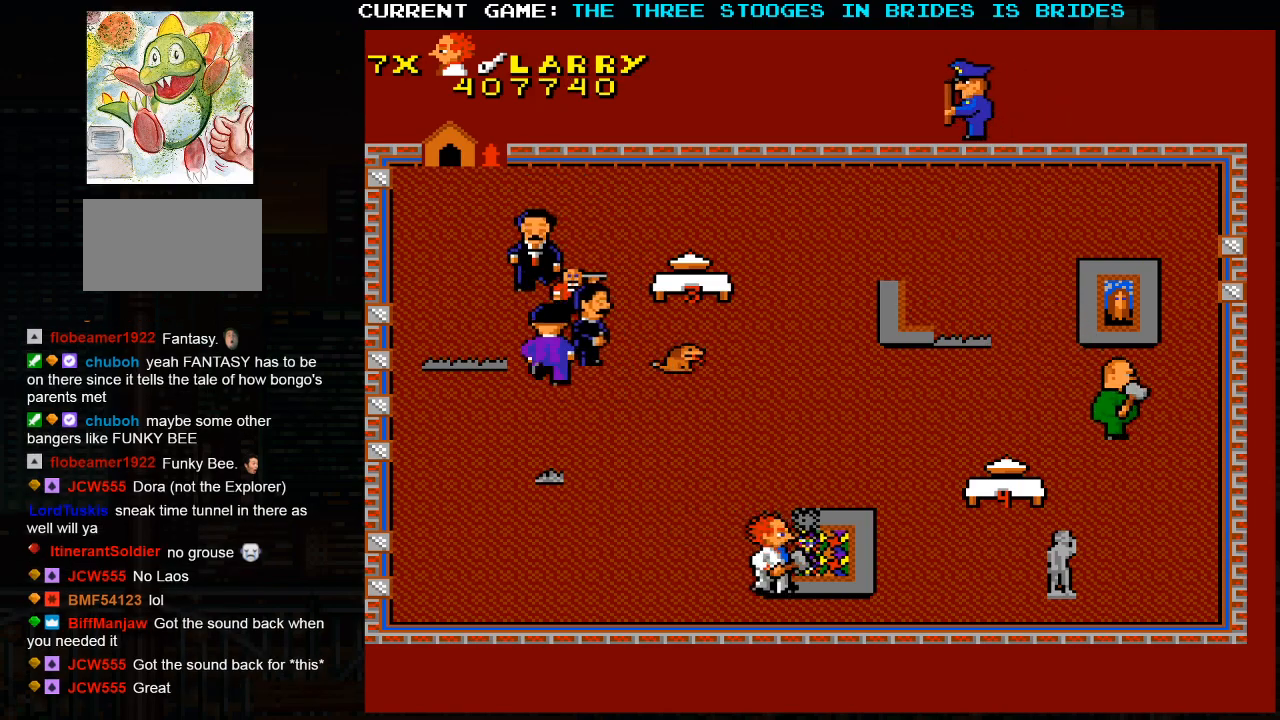
{"dt_ms": 500, "buttons": [], "left_stick": "right", "events": []}
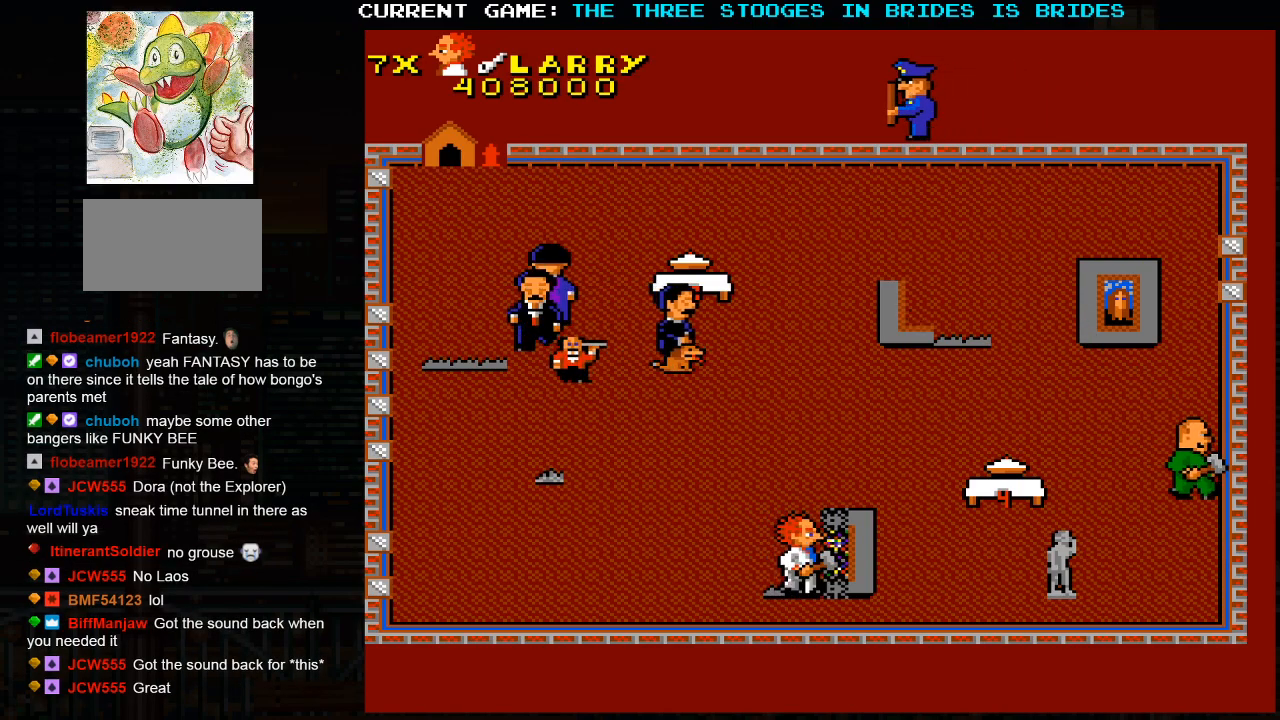
{"dt_ms": 500, "buttons": [], "left_stick": "right", "events": []}
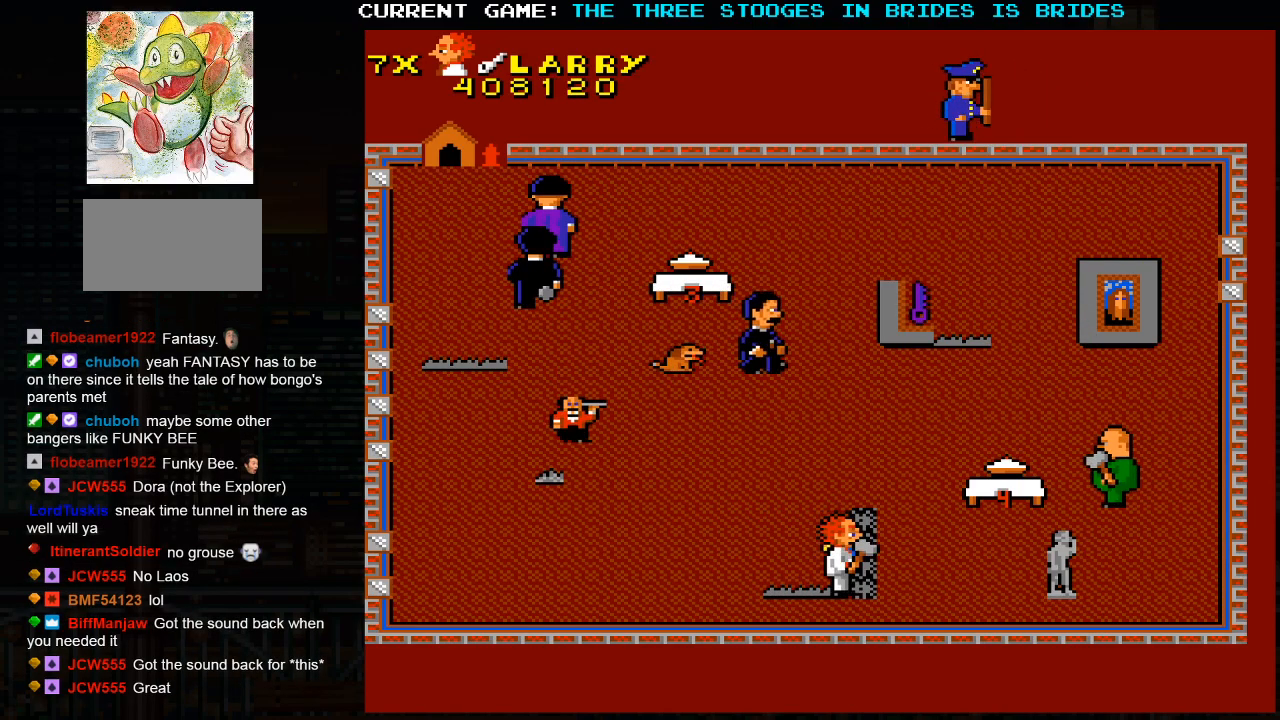
{"dt_ms": 500, "buttons": [], "left_stick": "up-left", "events": [[233, "left_stick", "up-left"]]}
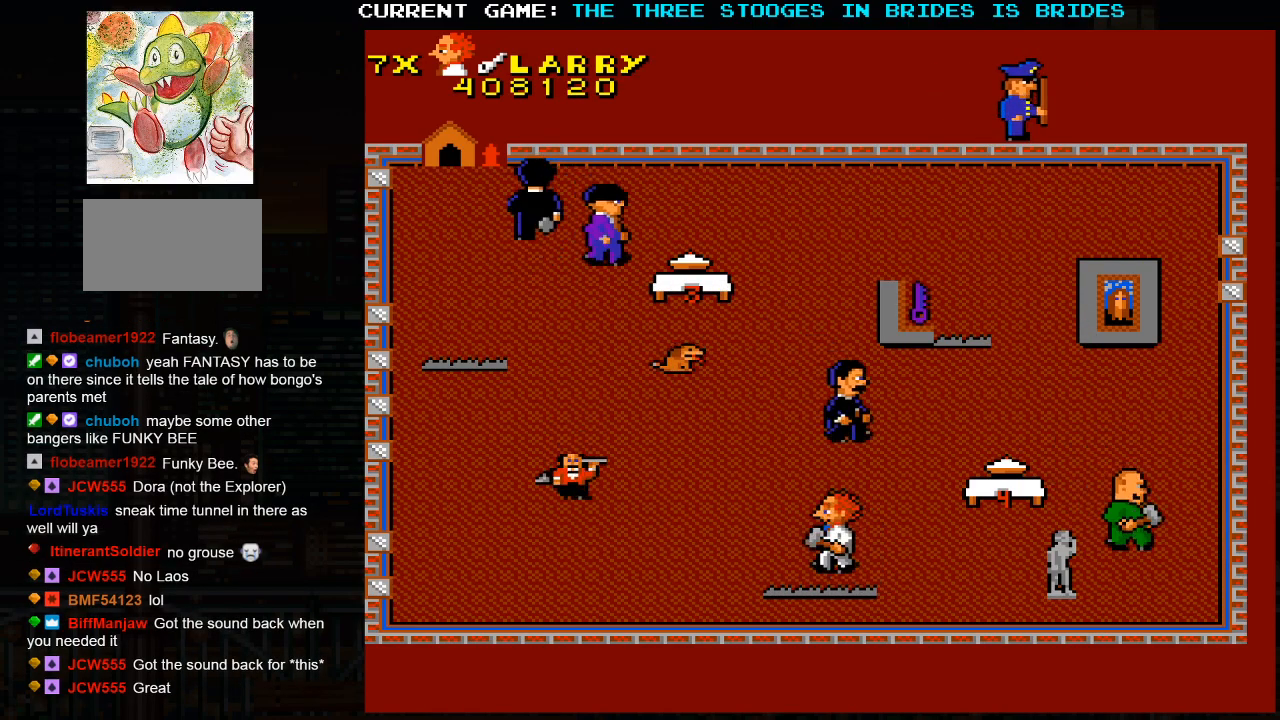
{"dt_ms": 500, "buttons": [], "left_stick": "up-right", "events": [[317, "left_stick", "up-right"]]}
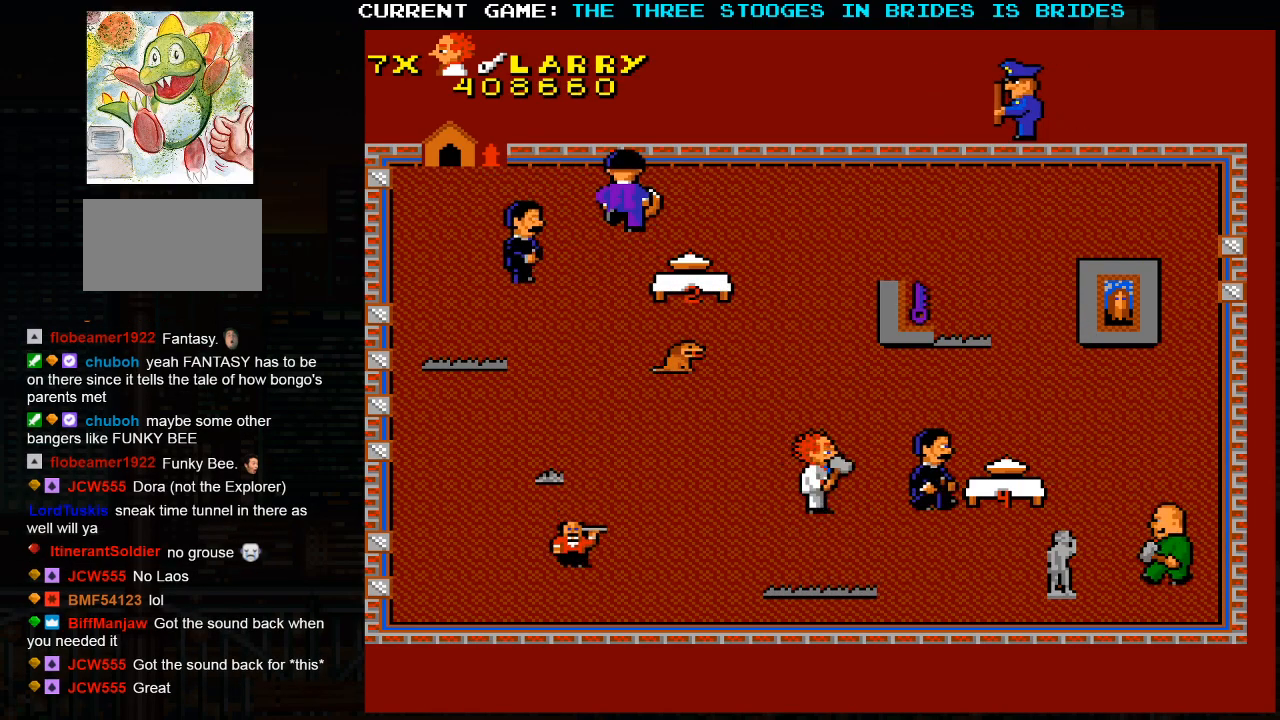
{"dt_ms": 500, "buttons": [], "left_stick": "up-right", "events": []}
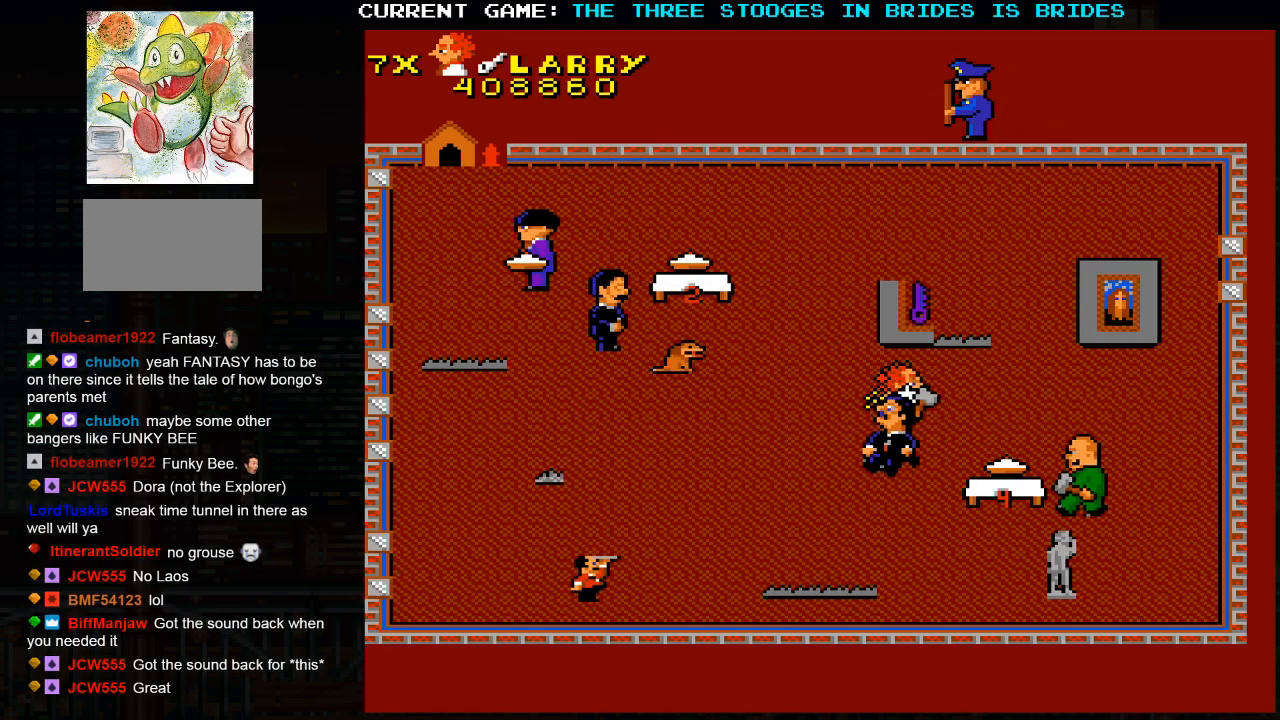
{"dt_ms": 500, "buttons": [], "left_stick": "up-right", "events": [[200, "left_stick", "up-left"], [467, "left_stick", "up-right"]]}
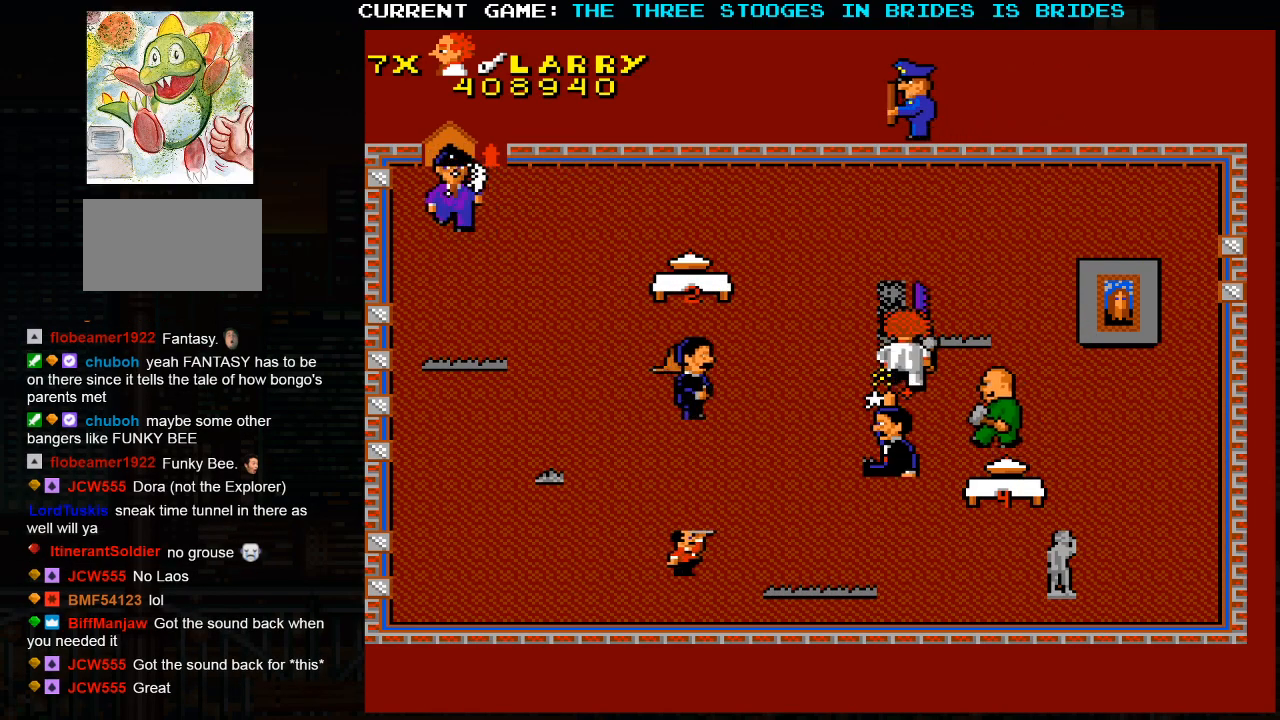
{"dt_ms": 500, "buttons": [], "left_stick": "up-right", "events": [[33, "left_stick", "up"], [250, "left_stick", "up-right"]]}
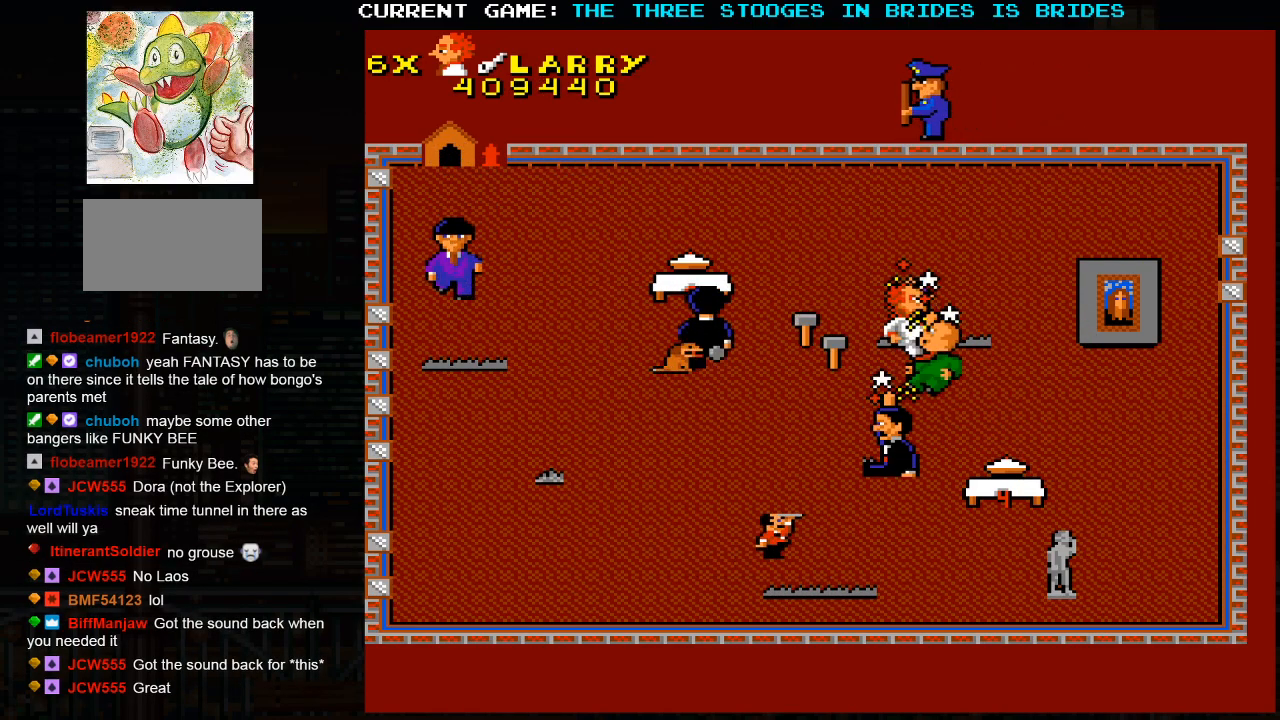
{"dt_ms": 500, "buttons": ["SQUARE"], "left_stick": "center", "events": [[433, "left_stick", "center"], [500, "SQUARE", "down"]]}
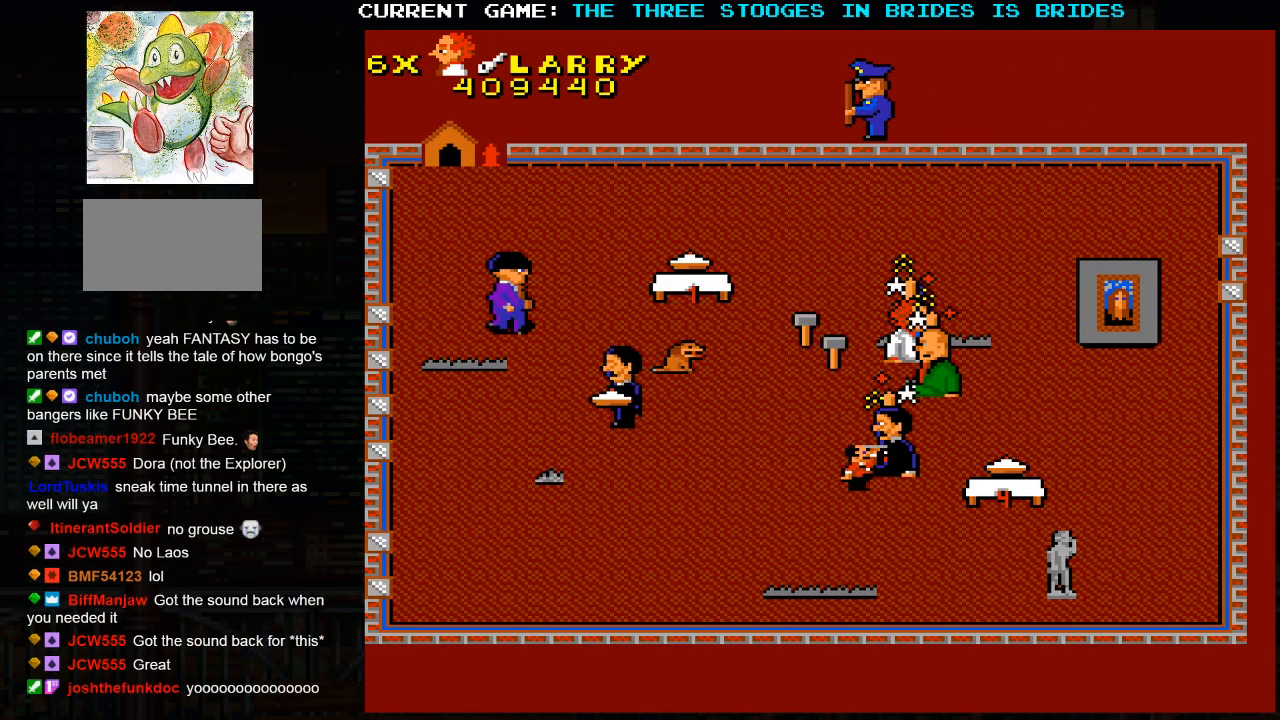
{"dt_ms": 500, "buttons": [], "left_stick": "left", "events": [[67, "SQUARE", "up"], [67, "left_stick", "left"], [183, "SQUARE", "down"], [450, "SQUARE", "up"]]}
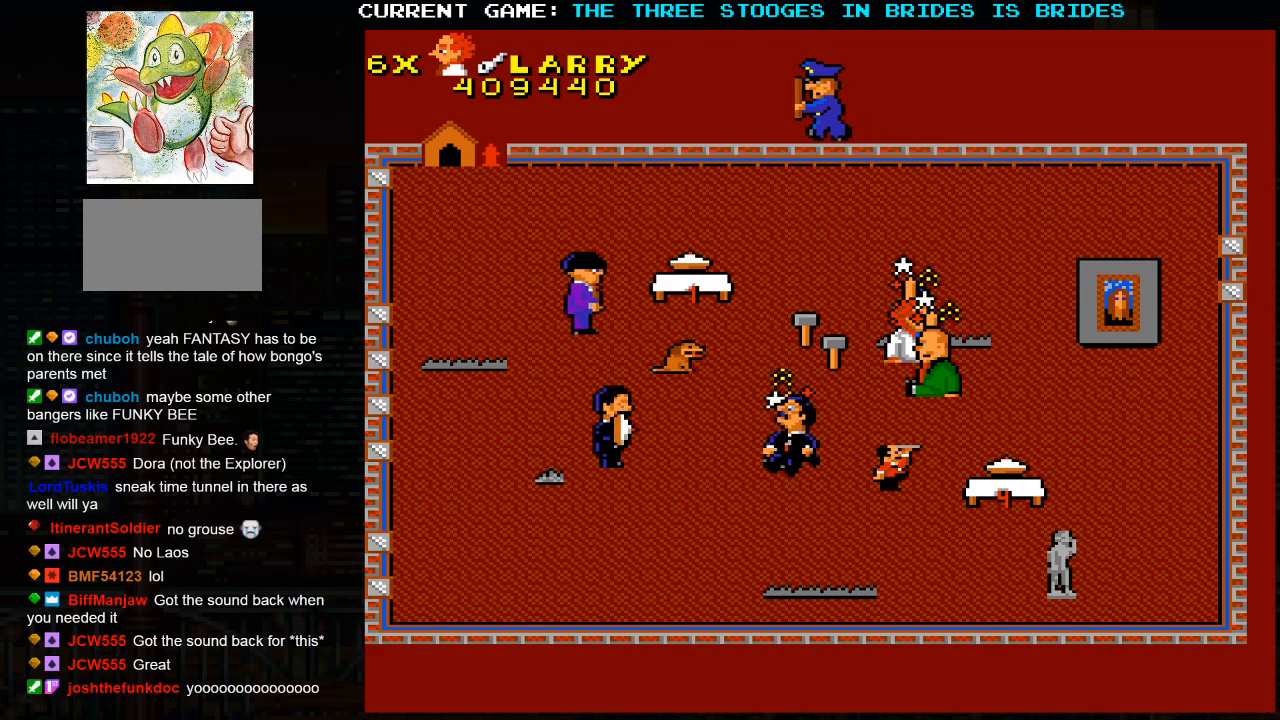
{"dt_ms": 500, "buttons": [], "left_stick": "left", "events": []}
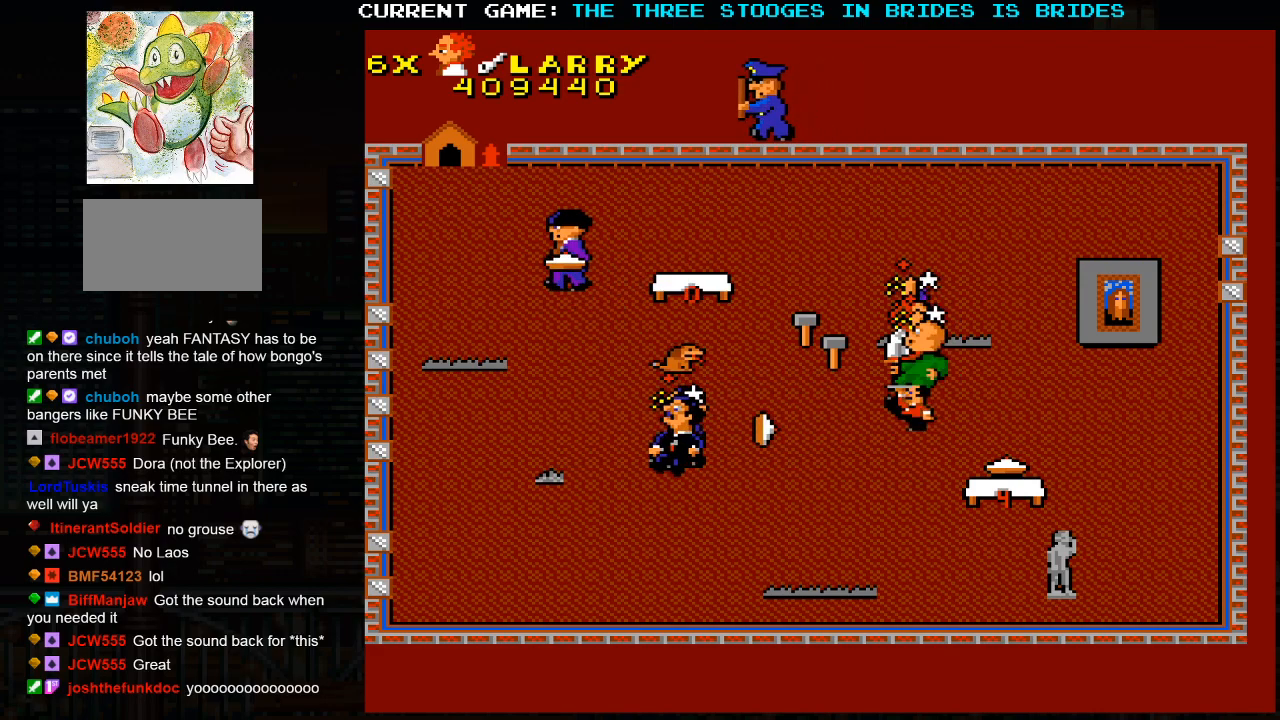
{"dt_ms": 500, "buttons": [], "left_stick": "left", "events": []}
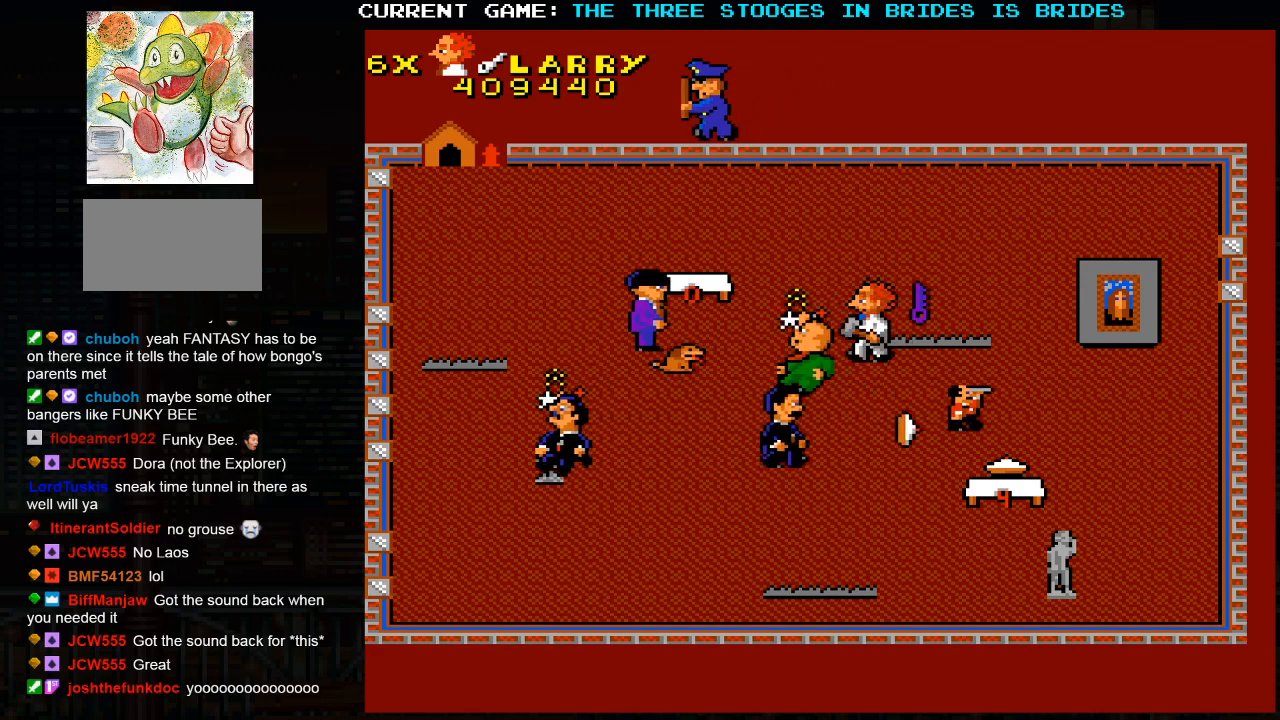
{"dt_ms": 500, "buttons": [], "left_stick": "right", "events": [[217, "left_stick", "right"]]}
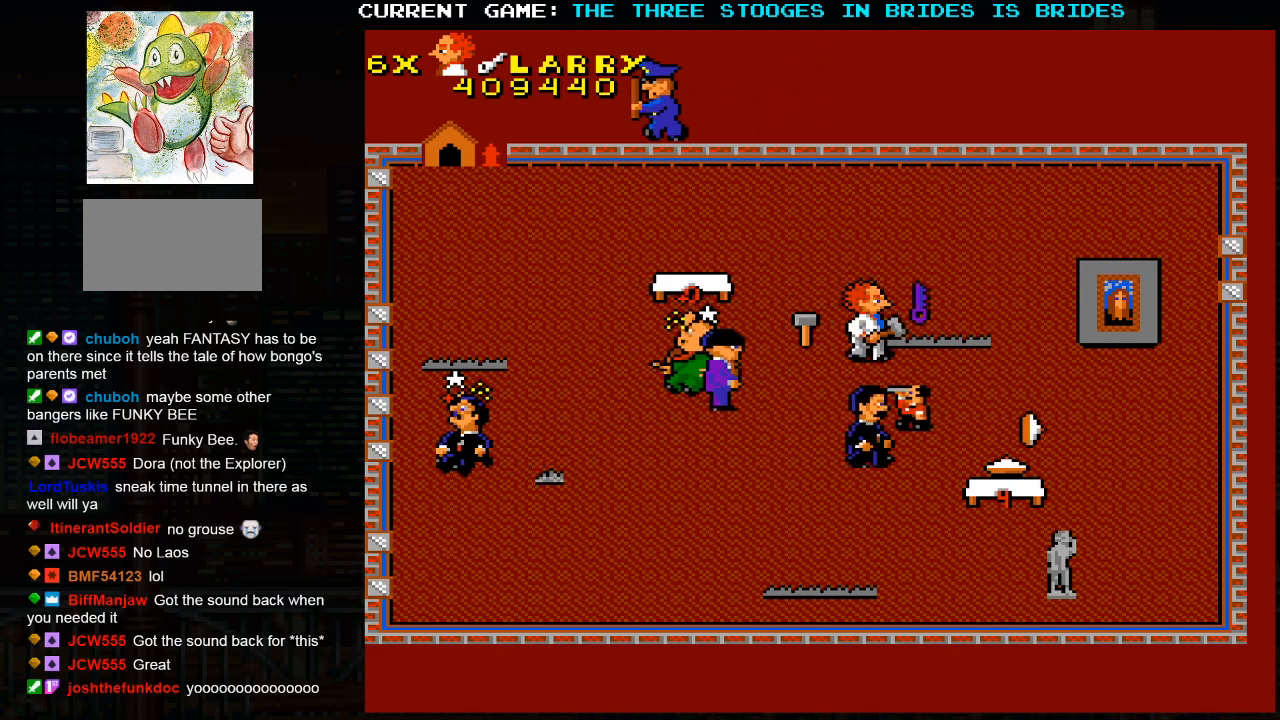
{"dt_ms": 500, "buttons": [], "left_stick": "right", "events": [[50, "left_stick", "up-right"], [283, "left_stick", "right"]]}
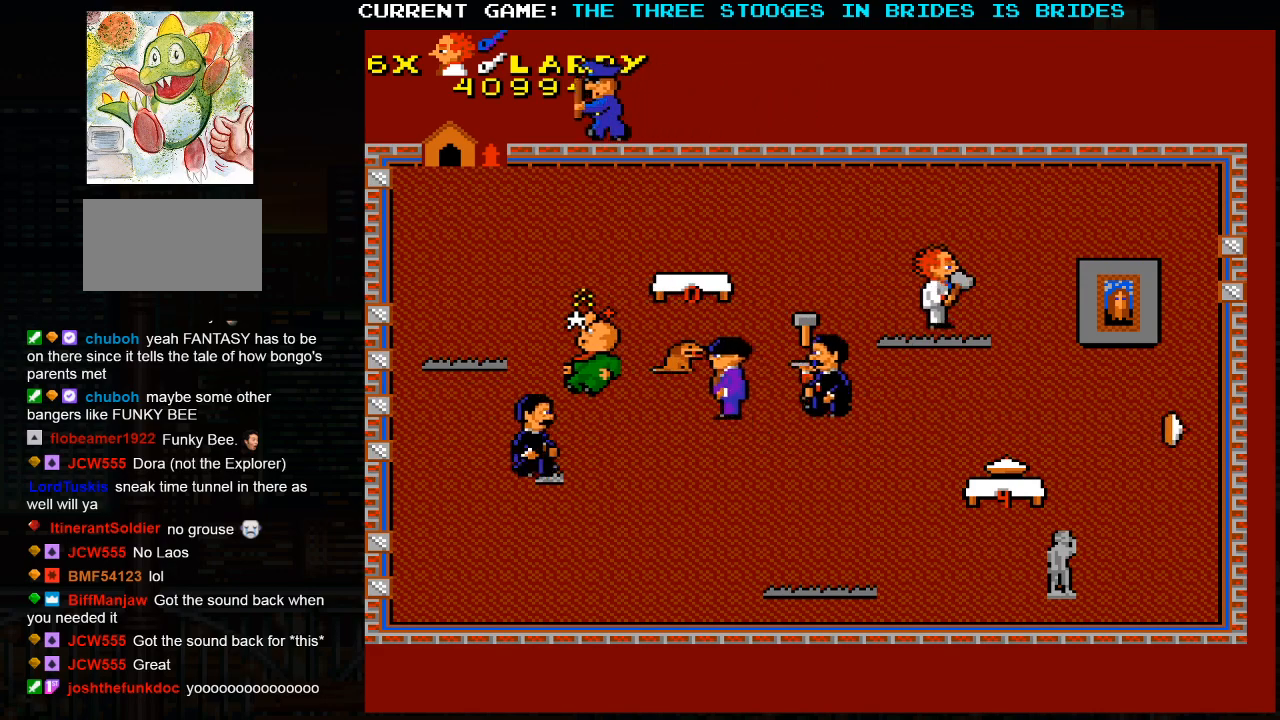
{"dt_ms": 500, "buttons": [], "left_stick": "right", "events": []}
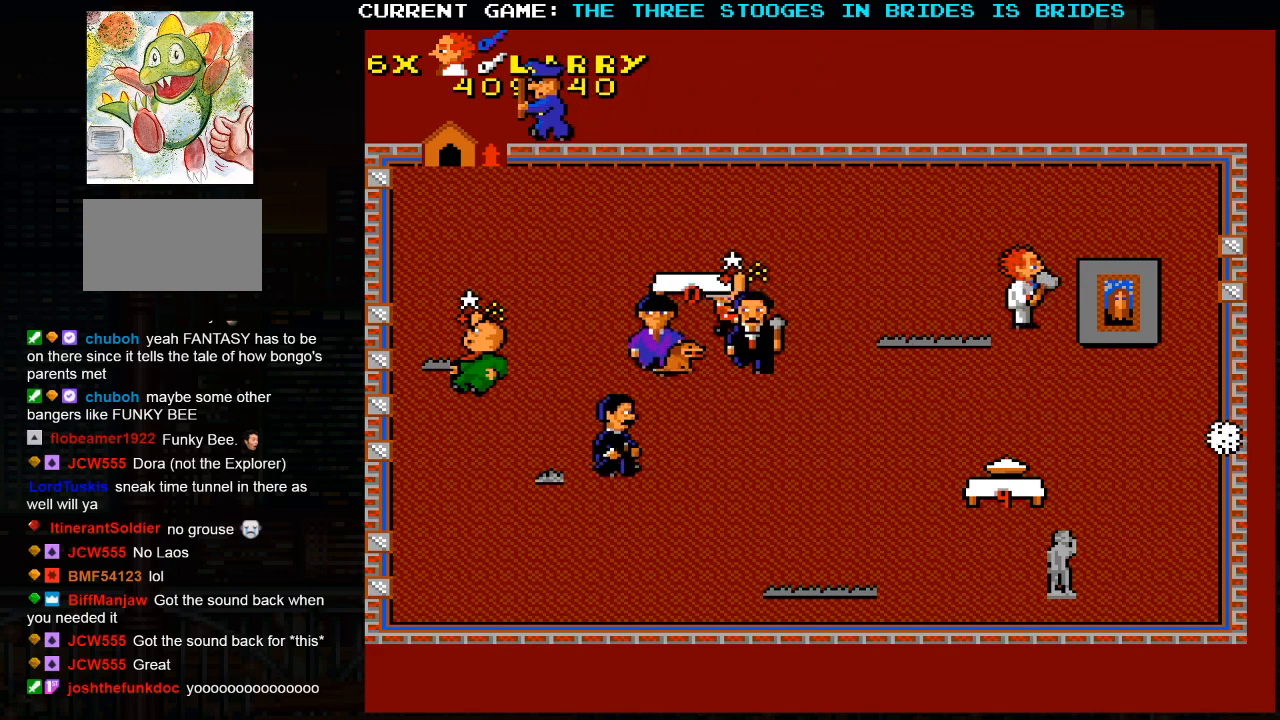
{"dt_ms": 500, "buttons": [], "left_stick": "right", "events": [[233, "left_stick", "down-right"], [467, "left_stick", "right"]]}
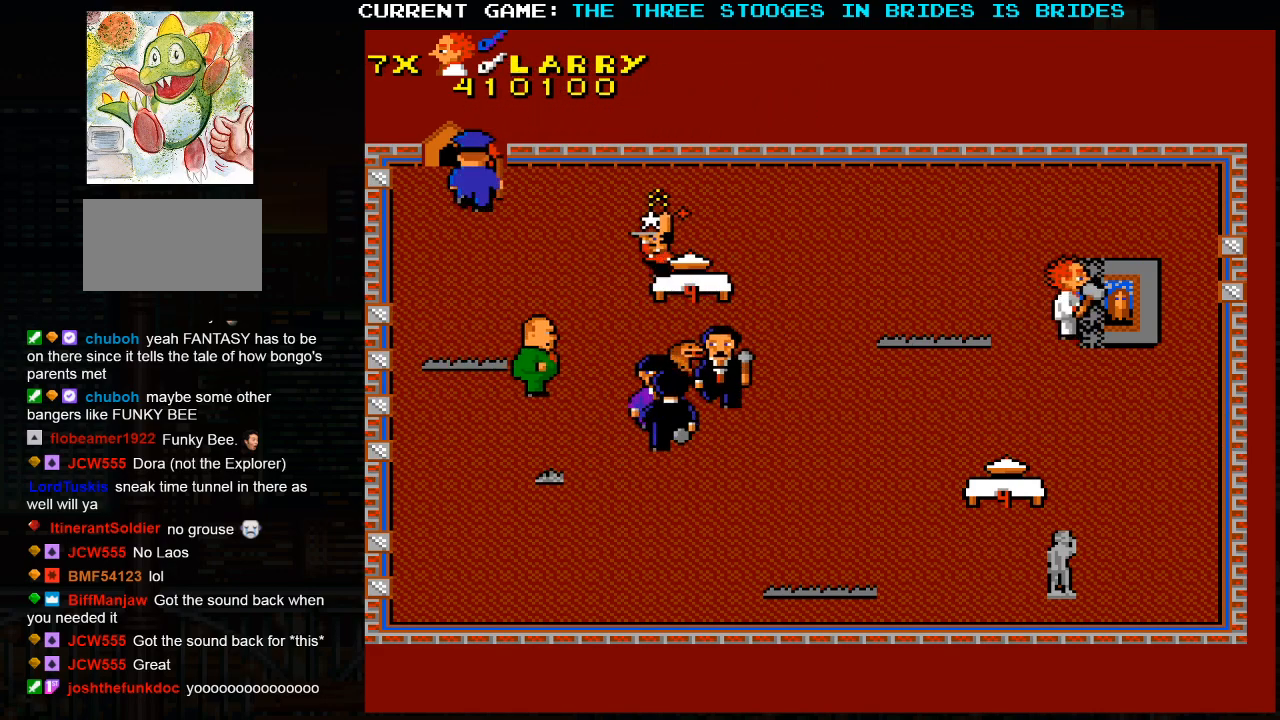
{"dt_ms": 1000, "buttons": [], "left_stick": "center"}
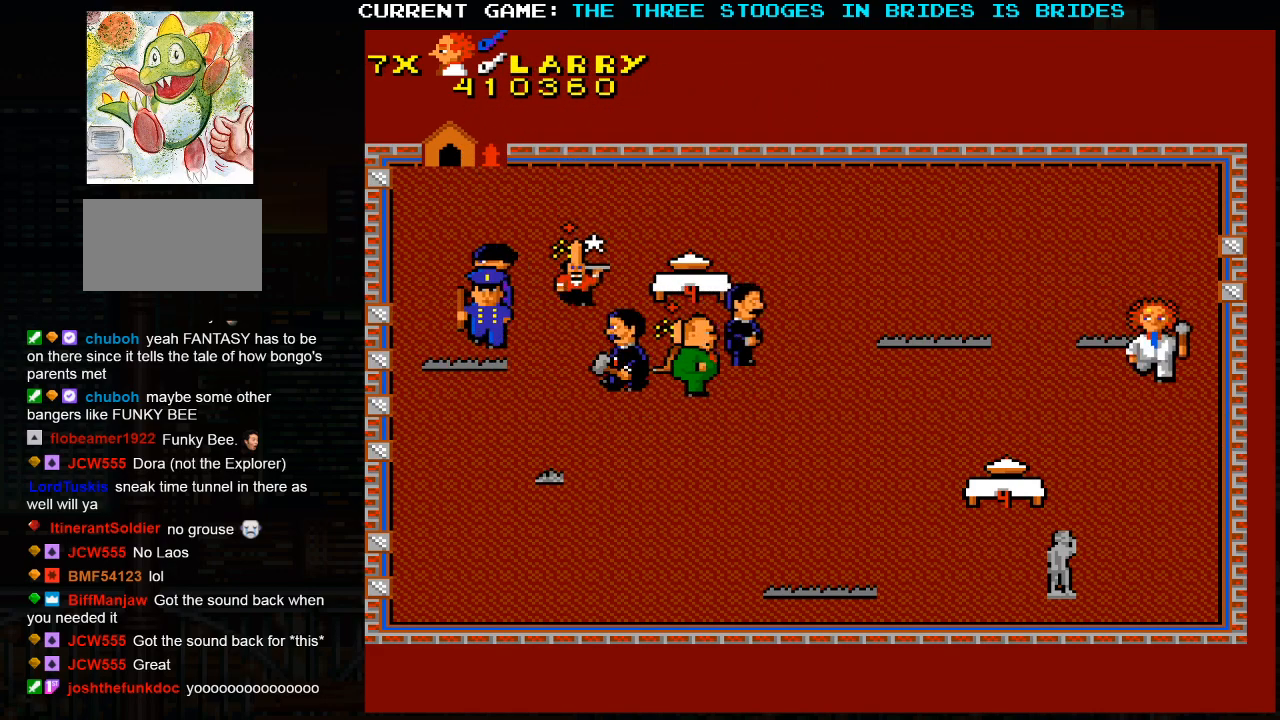
{"dt_ms": 500, "buttons": [], "left_stick": "down-right", "events": [[333, "left_stick", "down"], [450, "left_stick", "down-right"]]}